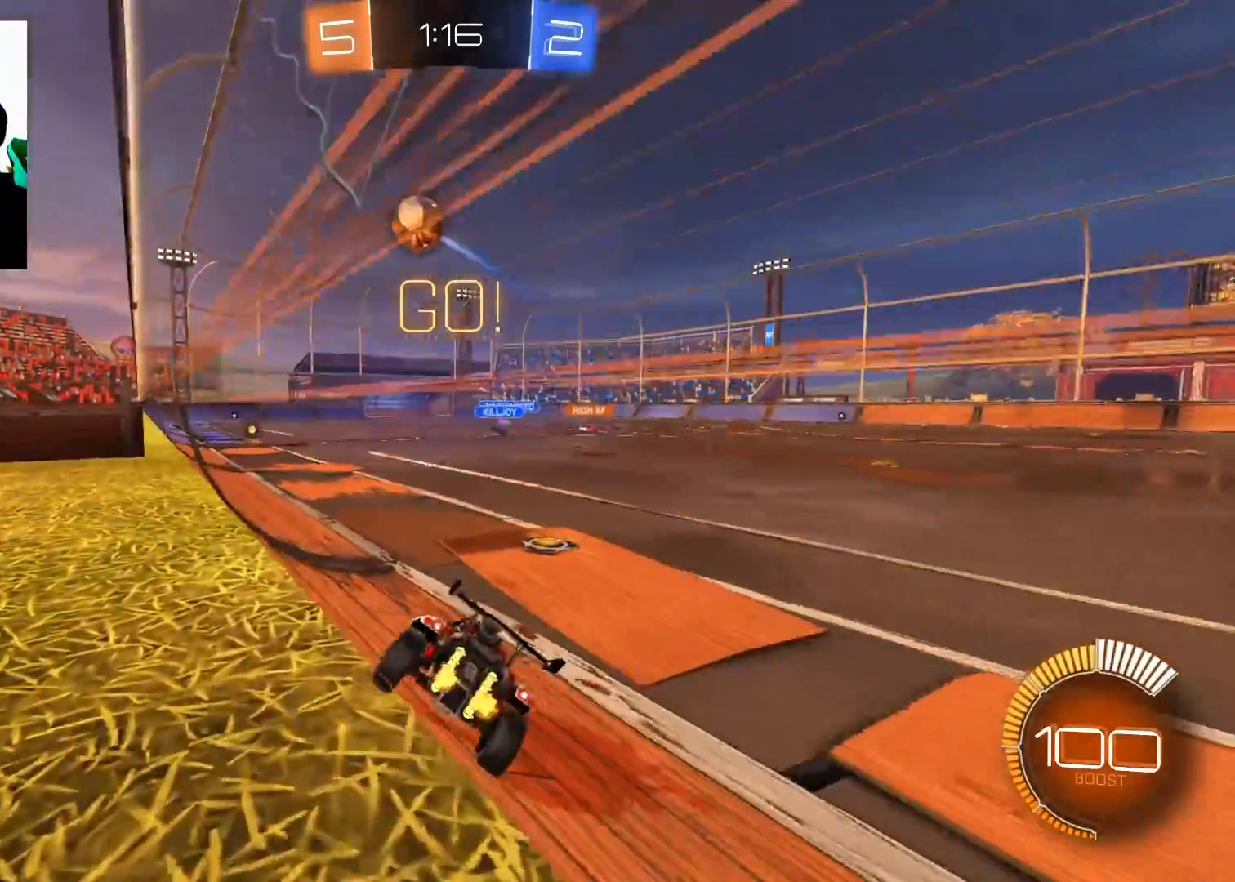
Gameplay with a controller (Xbox layout); each line is a JSON object with the inputs held at the frame after it. "events" lists button and stick changes between this image and that frame as [ms after this image, input, new state], when the widget could be followed in between.
{"buttons": ["R2"], "left_stick": "right", "right_stick": "center", "events": [[234, "X", "down"], [301, "X", "up"]]}
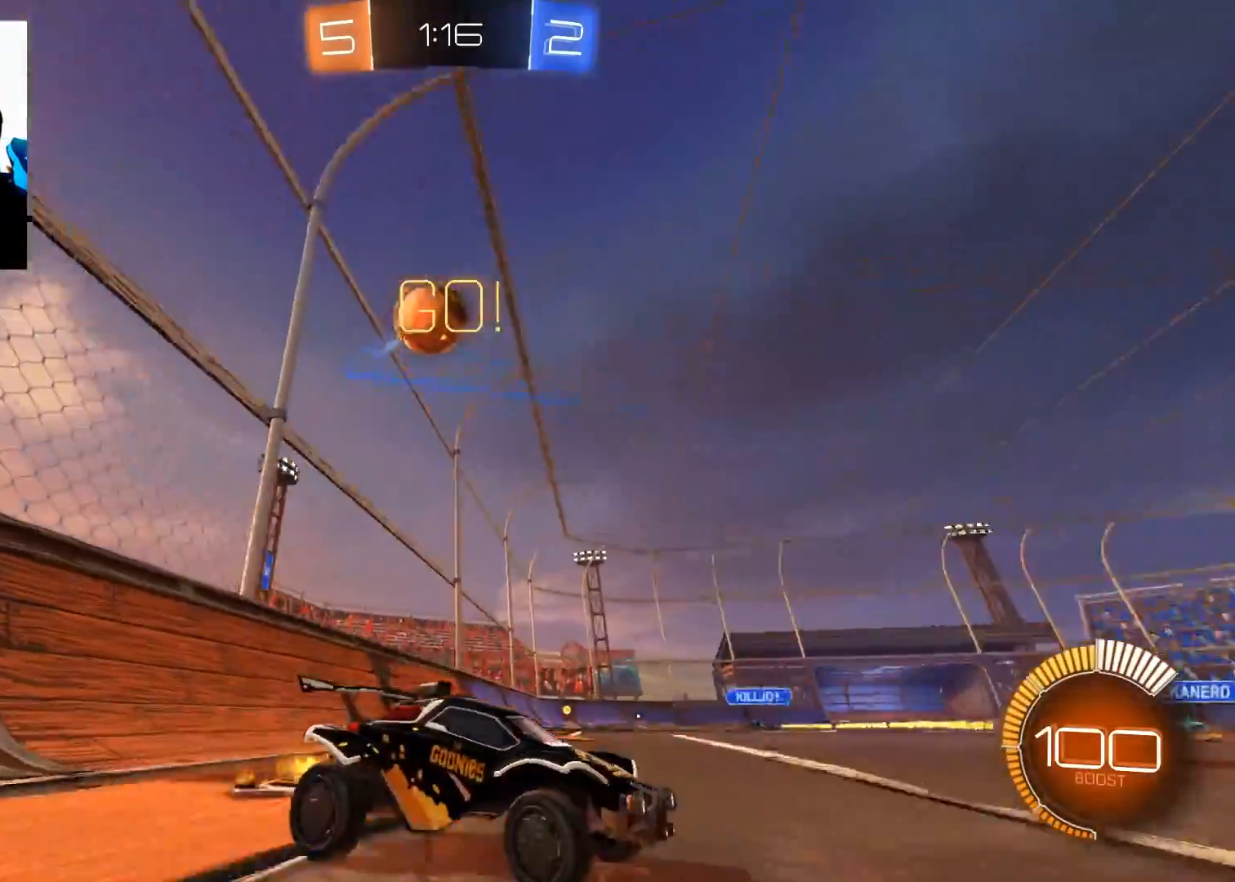
{"buttons": ["R2"], "left_stick": "left", "right_stick": "center", "events": [[67, "left_stick", "center"], [233, "left_stick", "right"], [284, "left_stick", "center"], [384, "B", "down"], [417, "left_stick", "left"], [467, "B", "up"]]}
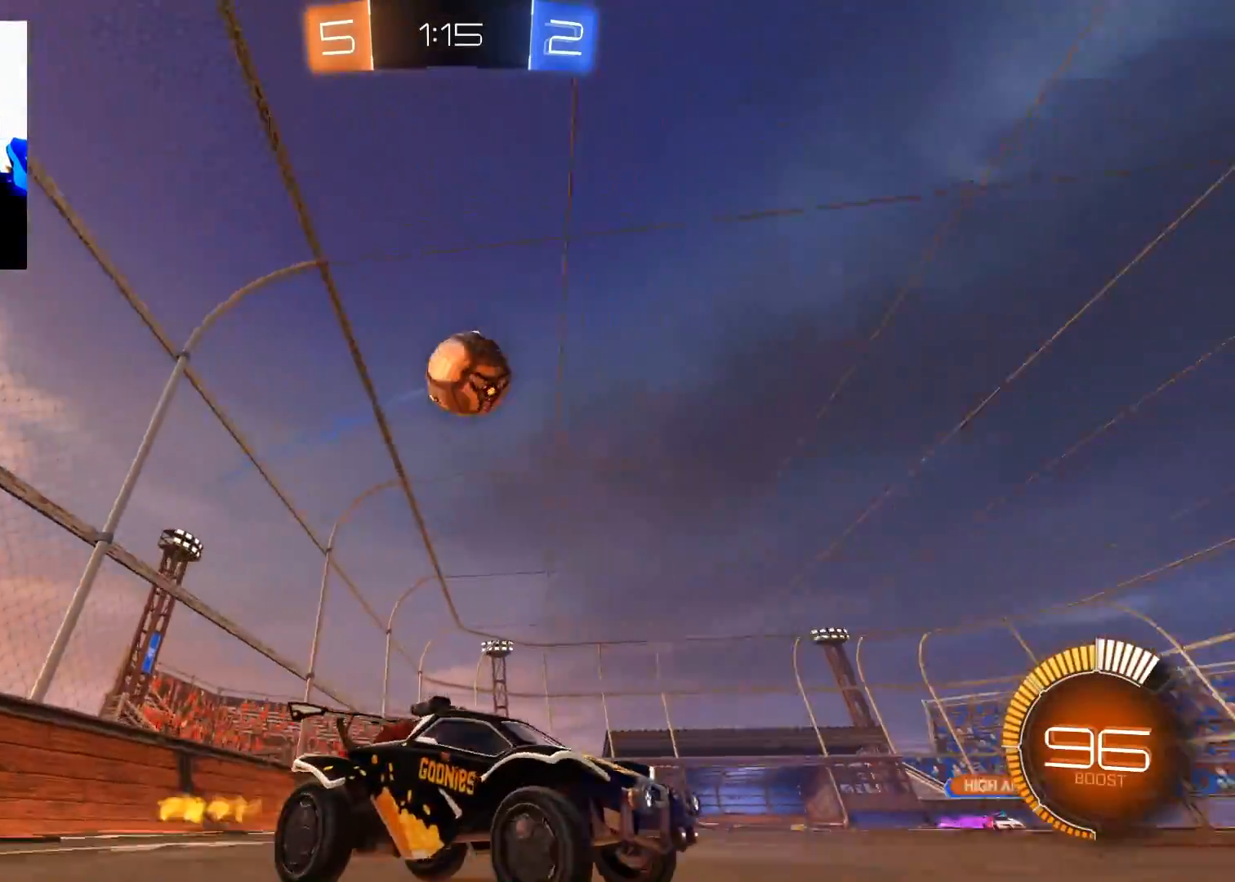
{"buttons": ["B", "R2"], "left_stick": "center", "right_stick": "center", "events": [[67, "left_stick", "center"], [134, "left_stick", "left"], [251, "left_stick", "center"], [501, "B", "down"]]}
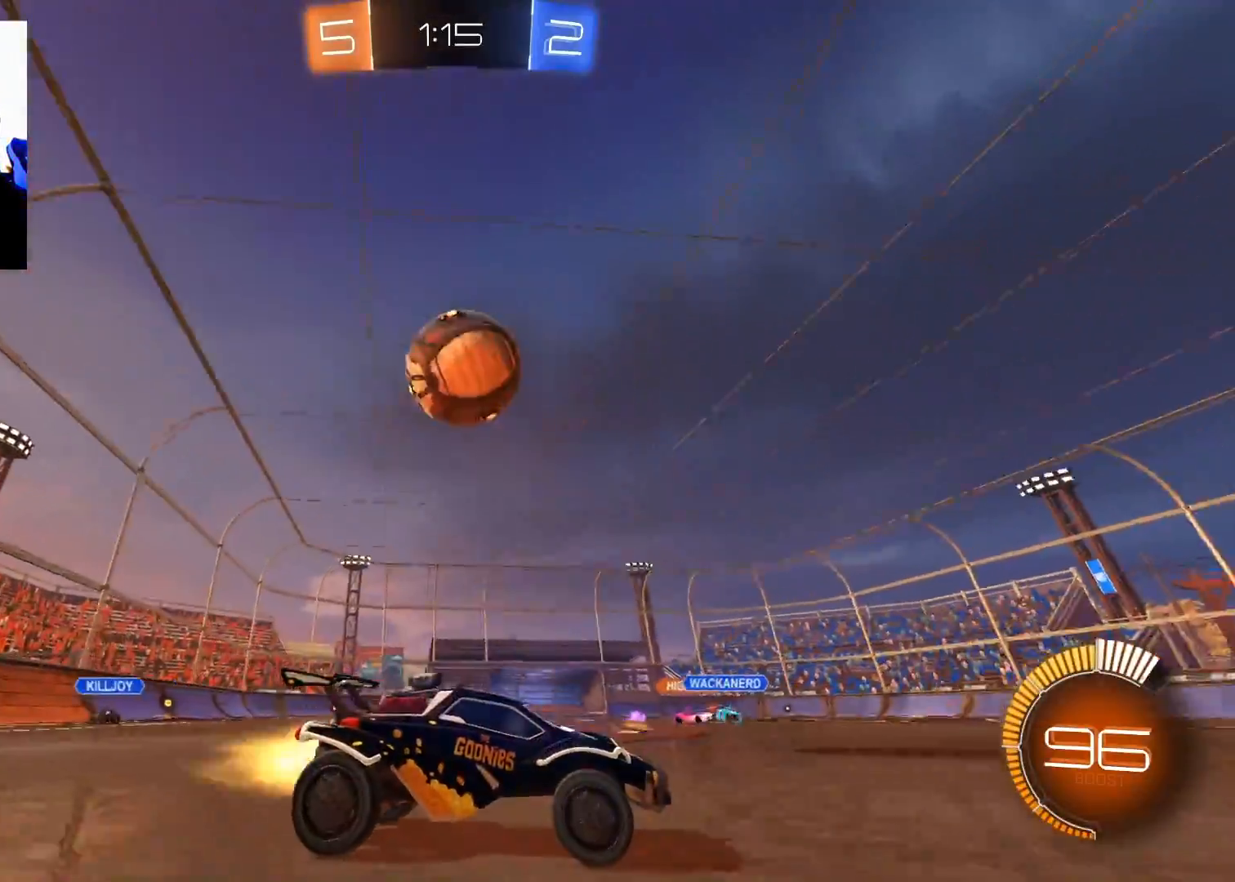
{"buttons": ["B", "R2"], "left_stick": "left", "right_stick": "center", "events": [[67, "left_stick", "left"], [167, "left_stick", "center"], [217, "B", "up"], [234, "left_stick", "left"], [400, "B", "down"]]}
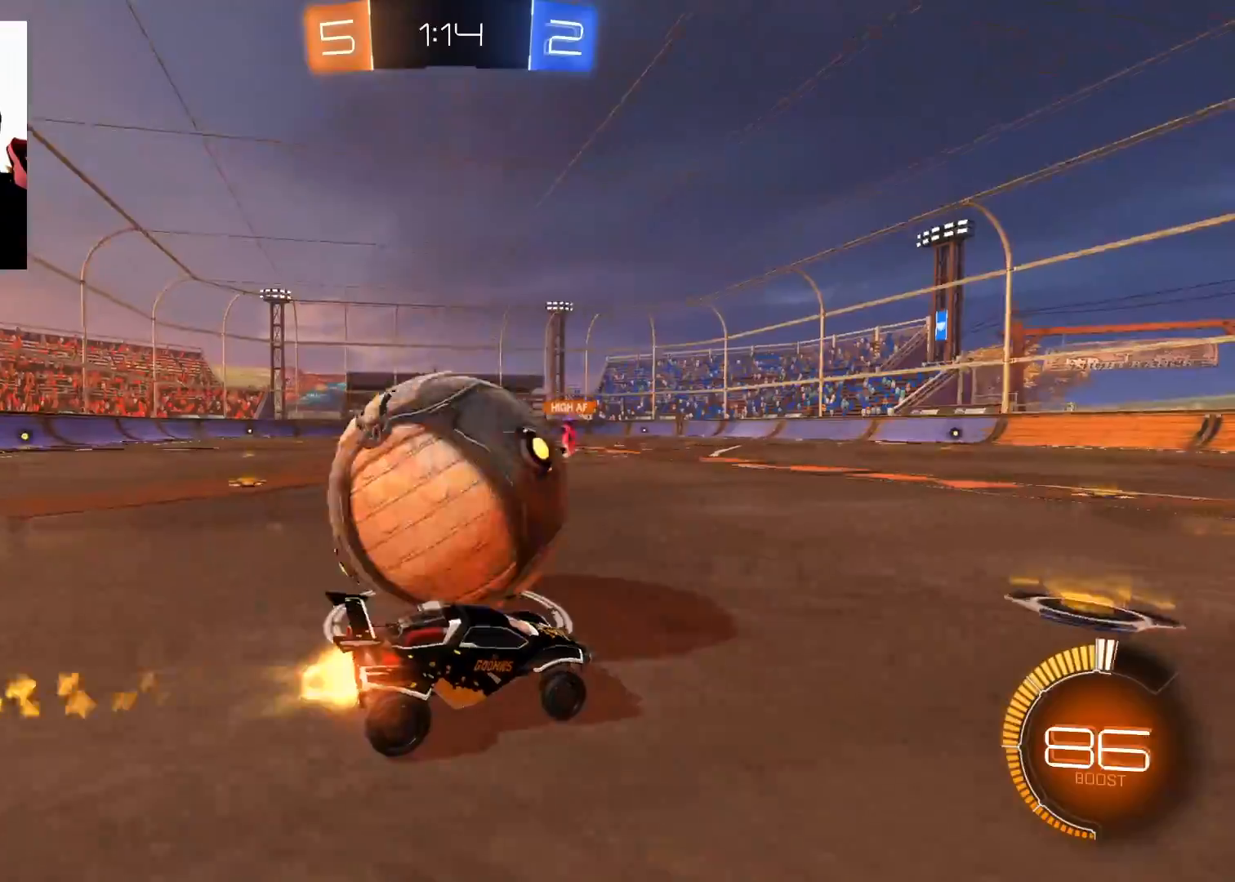
{"buttons": ["X", "R2"], "left_stick": "left", "right_stick": "center", "events": [[101, "B", "up"], [117, "left_stick", "right"], [351, "left_stick", "left"], [484, "X", "down"]]}
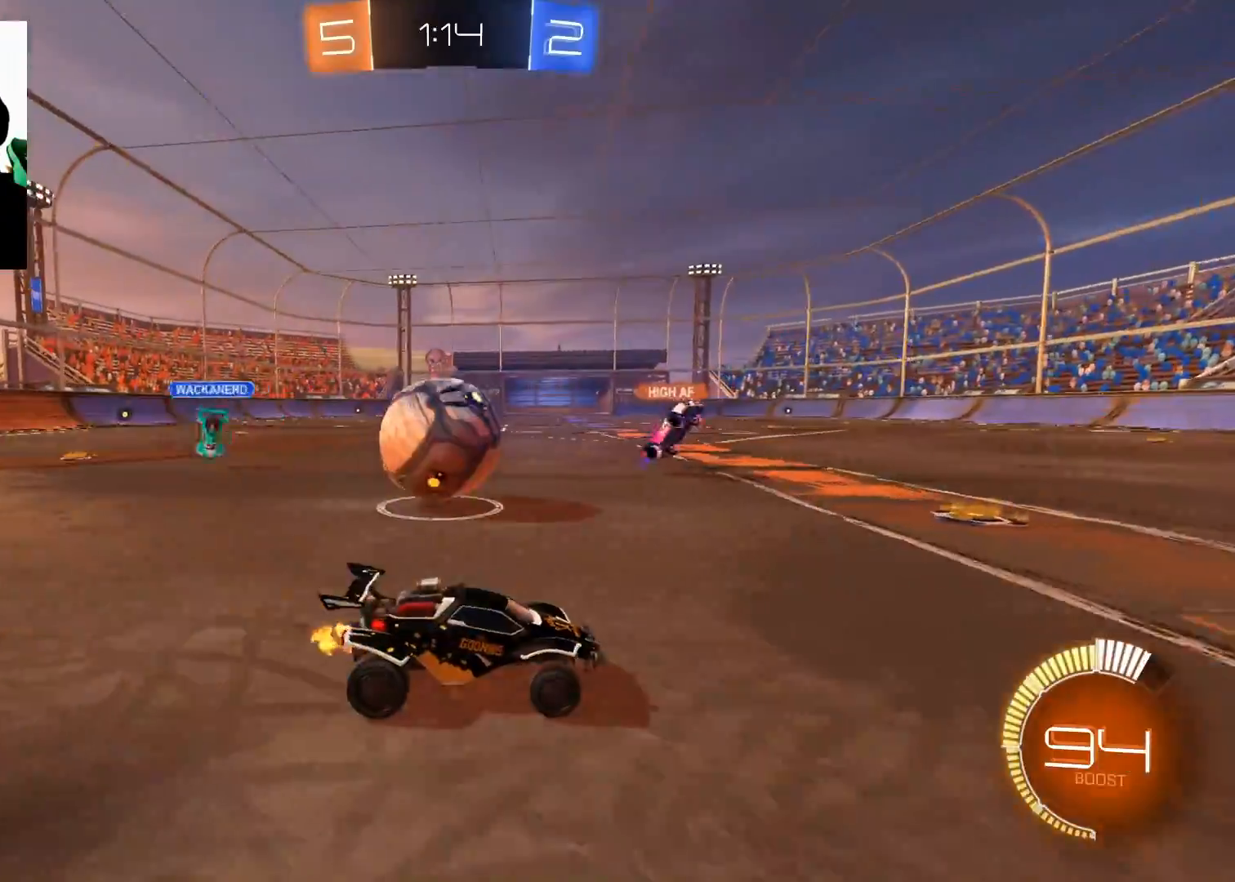
{"buttons": ["R2"], "left_stick": "right", "right_stick": "center", "events": [[100, "X", "up"], [334, "left_stick", "center"], [400, "left_stick", "right"]]}
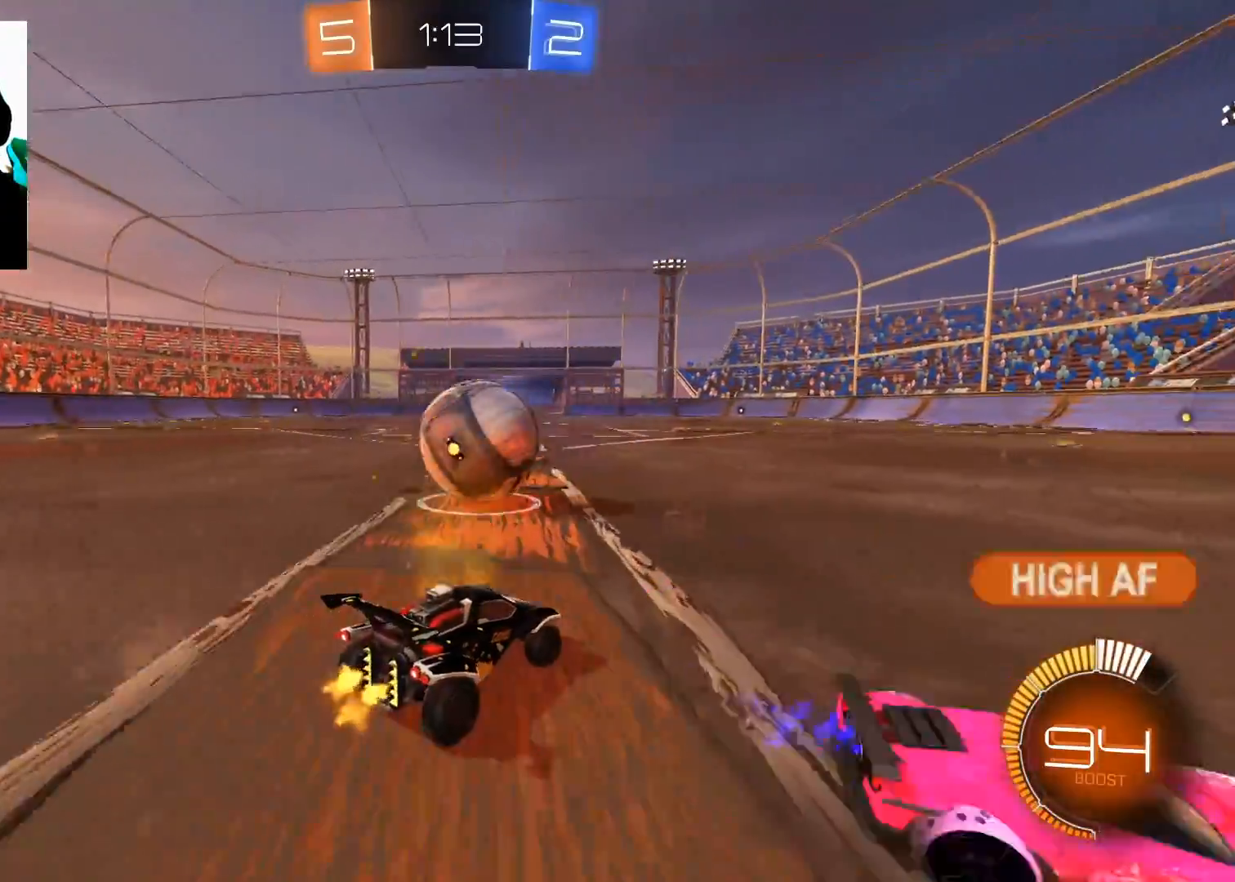
{"buttons": ["B", "R2"], "left_stick": "left", "right_stick": "center", "events": [[34, "B", "down"], [184, "left_stick", "center"], [284, "left_stick", "left"], [401, "left_stick", "center"], [501, "left_stick", "left"]]}
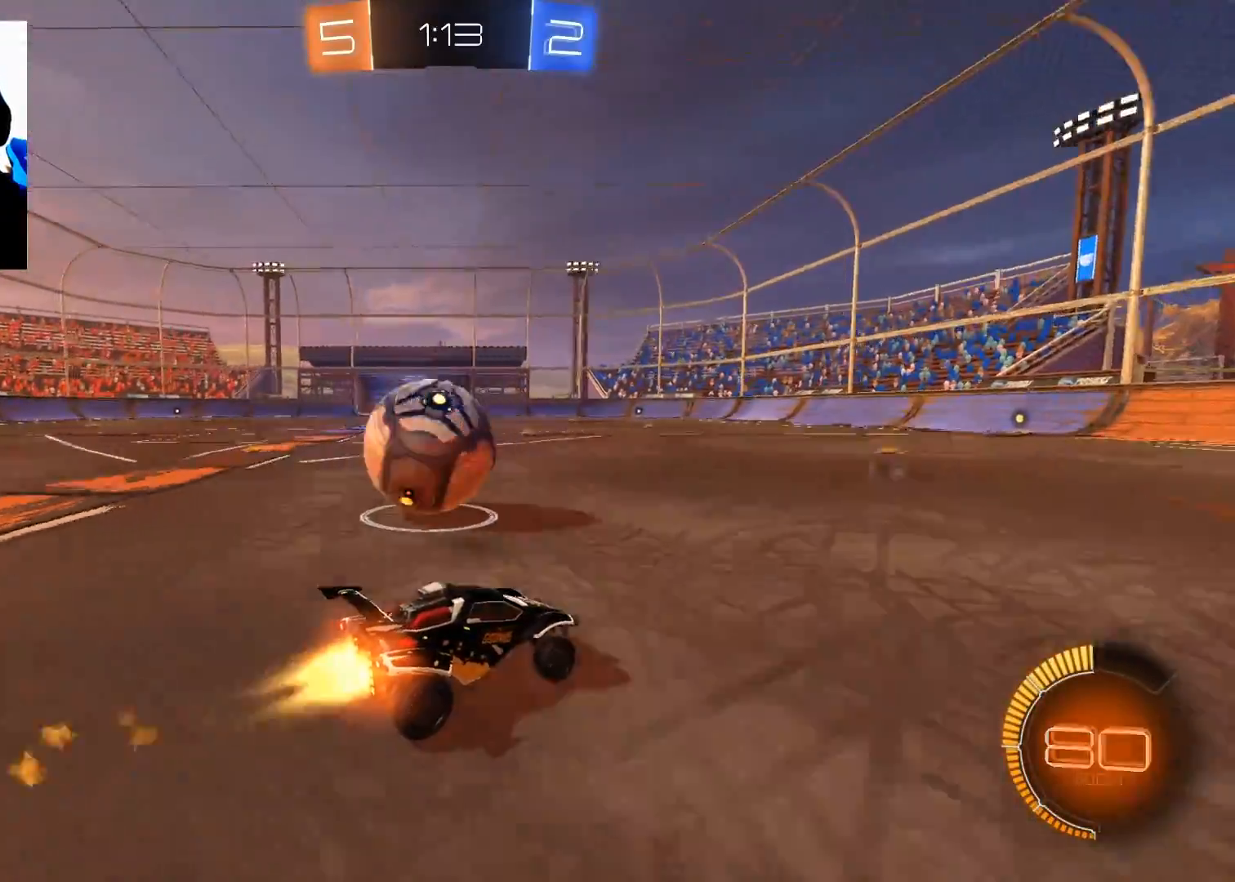
{"buttons": ["R2"], "left_stick": "left", "right_stick": "center", "events": [[200, "B", "up"], [317, "Y", "down"], [384, "Y", "up"]]}
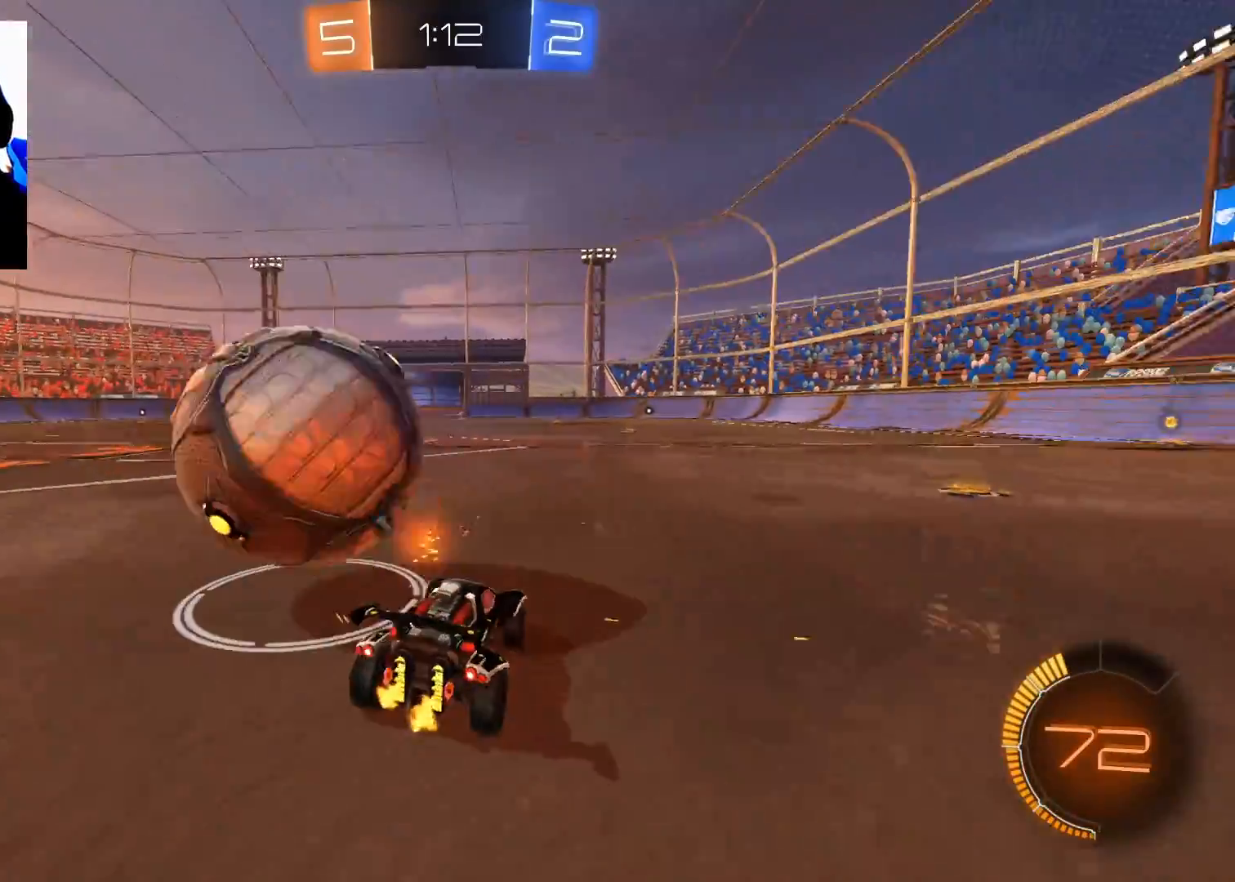
{"buttons": [], "left_stick": "up-right", "right_stick": "center", "events": [[151, "left_stick", "center"], [301, "left_stick", "down-left"], [468, "R2", "up"], [468, "left_stick", "up-right"]]}
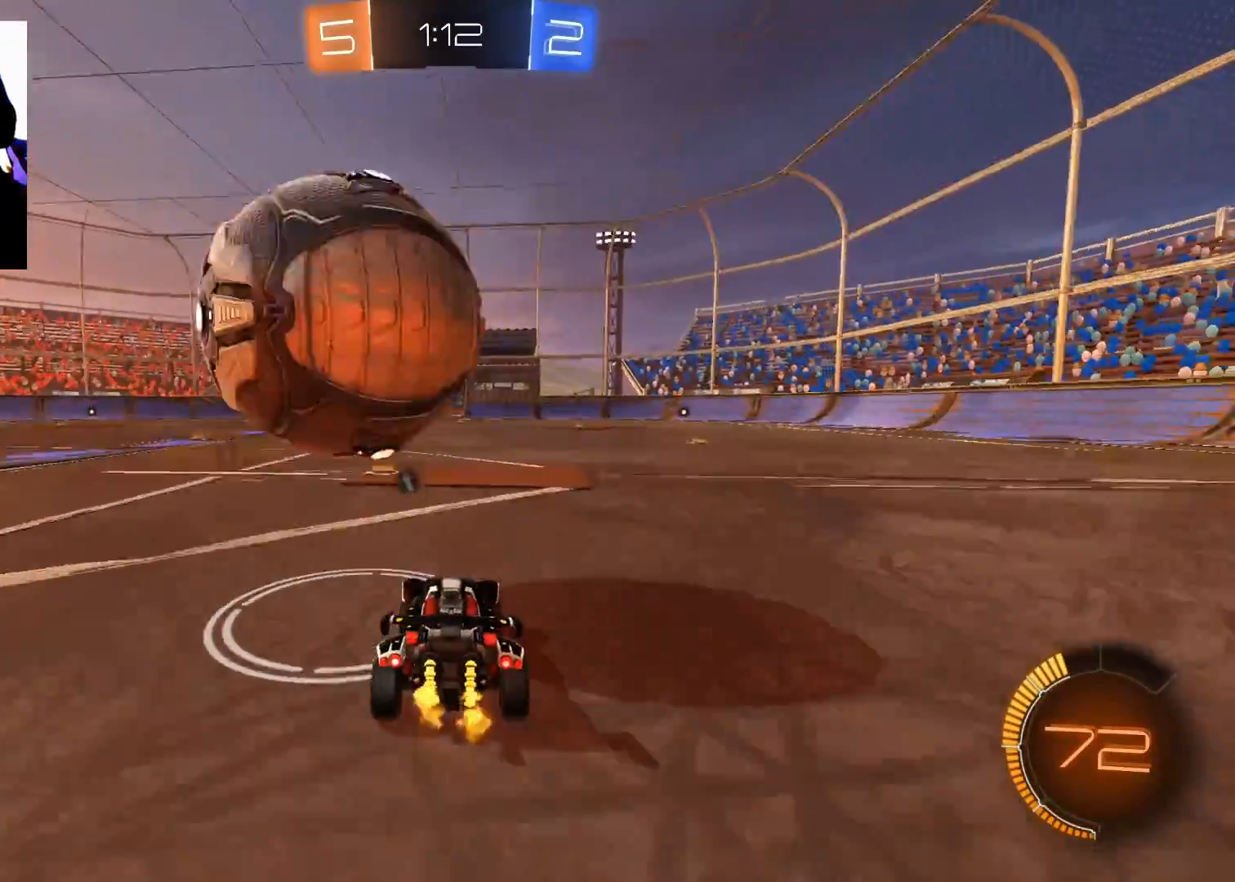
{"buttons": ["B", "R2"], "left_stick": "center", "right_stick": "center", "events": [[100, "R2", "down"], [100, "left_stick", "center"], [200, "left_stick", "down-left"], [367, "left_stick", "center"], [417, "B", "down"]]}
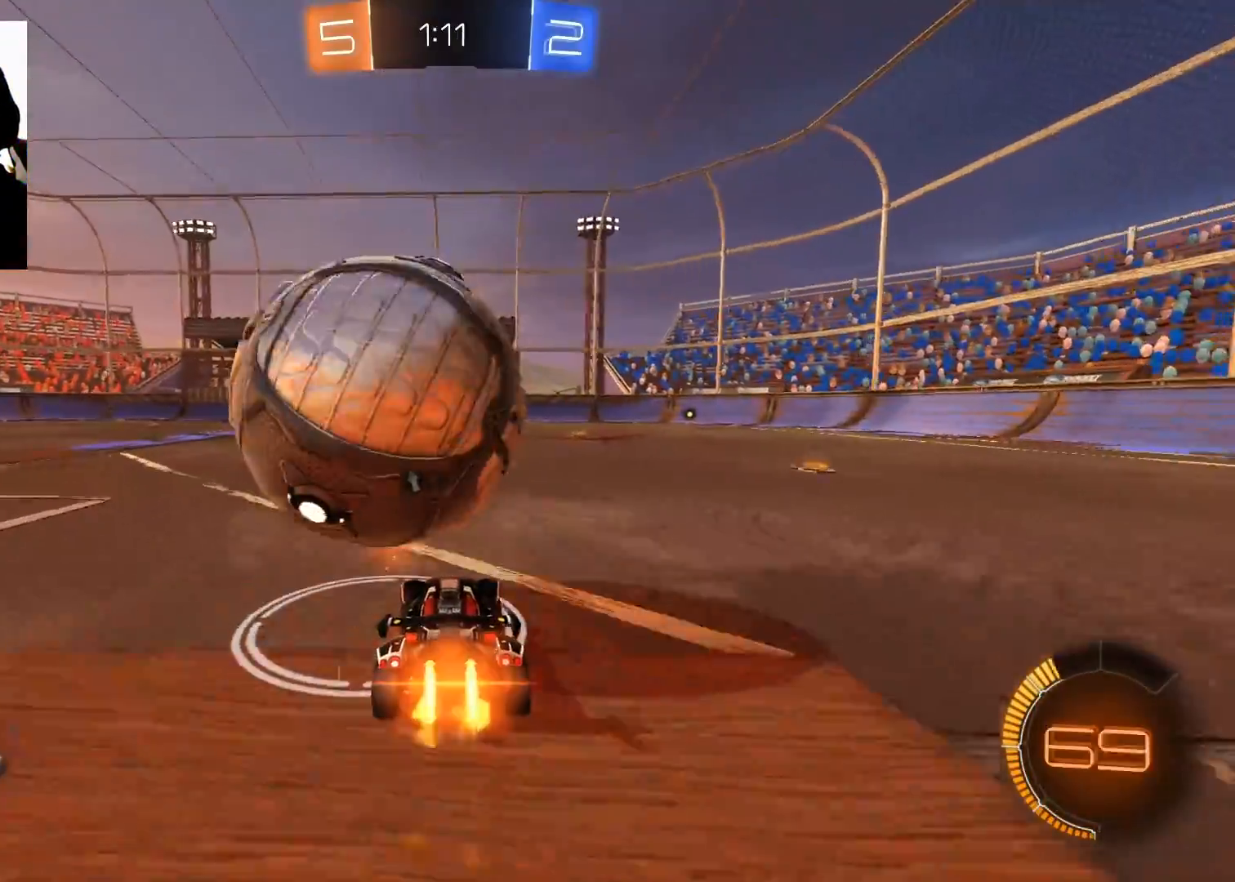
{"buttons": [], "left_stick": "center", "right_stick": "center", "events": [[201, "left_stick", "right"], [234, "B", "up"], [301, "R2", "up"], [301, "left_stick", "down-left"], [468, "left_stick", "center"]]}
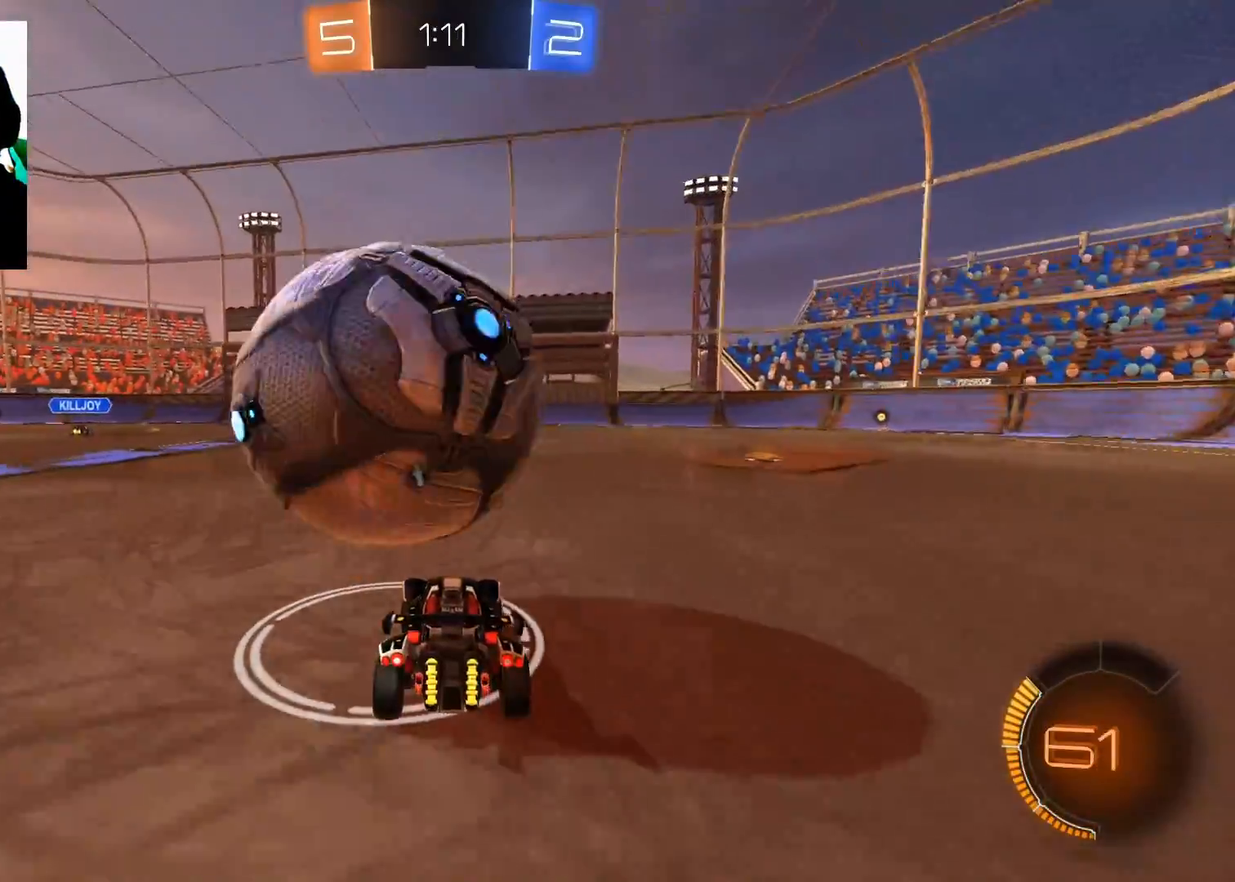
{"buttons": ["A", "R2"], "left_stick": "up", "right_stick": "center", "events": [[67, "R2", "down"], [167, "B", "down"], [167, "left_stick", "right"], [267, "left_stick", "center"], [300, "B", "up"], [317, "left_stick", "left"], [384, "A", "down"], [400, "left_stick", "up"]]}
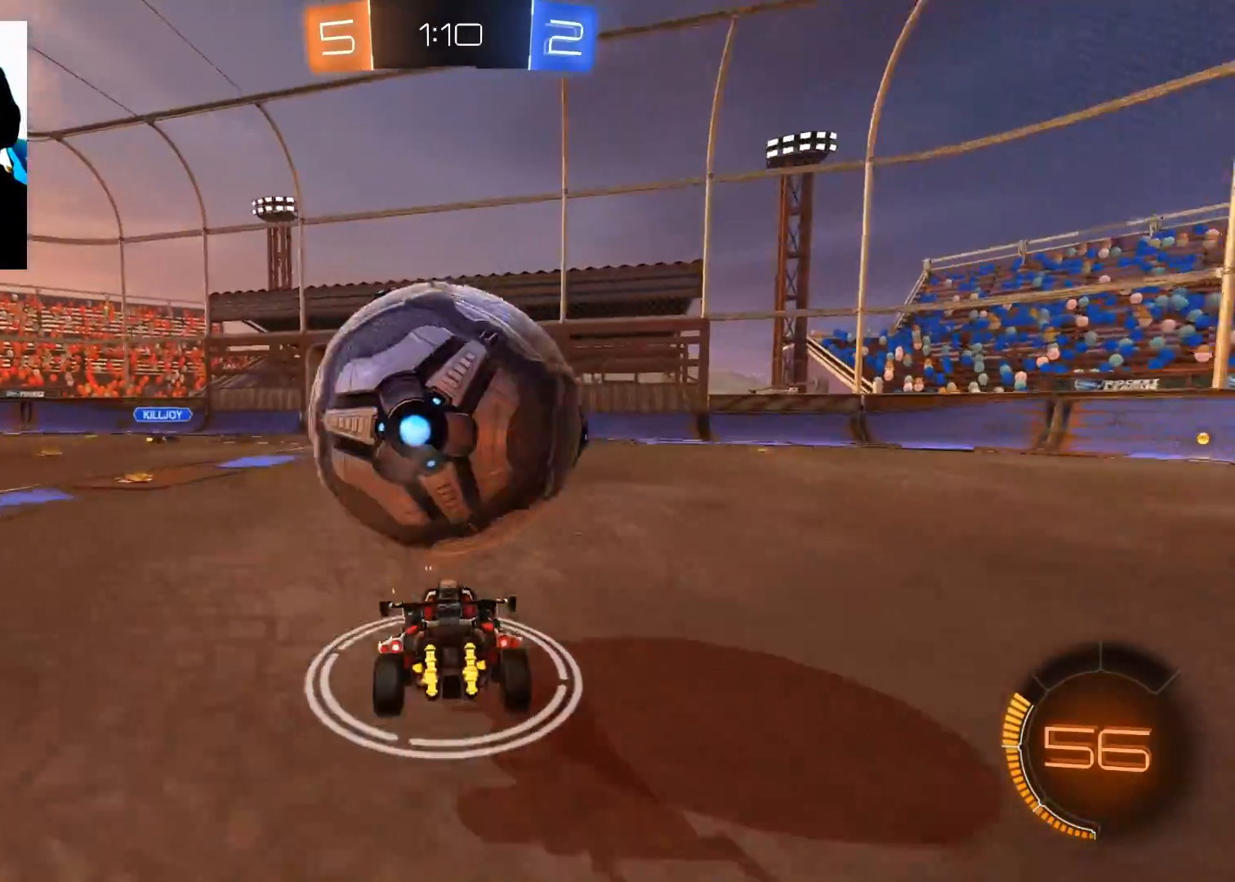
{"buttons": ["A", "R2"], "left_stick": "down", "right_stick": "center", "events": [[151, "left_stick", "up-right"], [184, "A", "up"], [267, "left_stick", "down"], [334, "A", "down"]]}
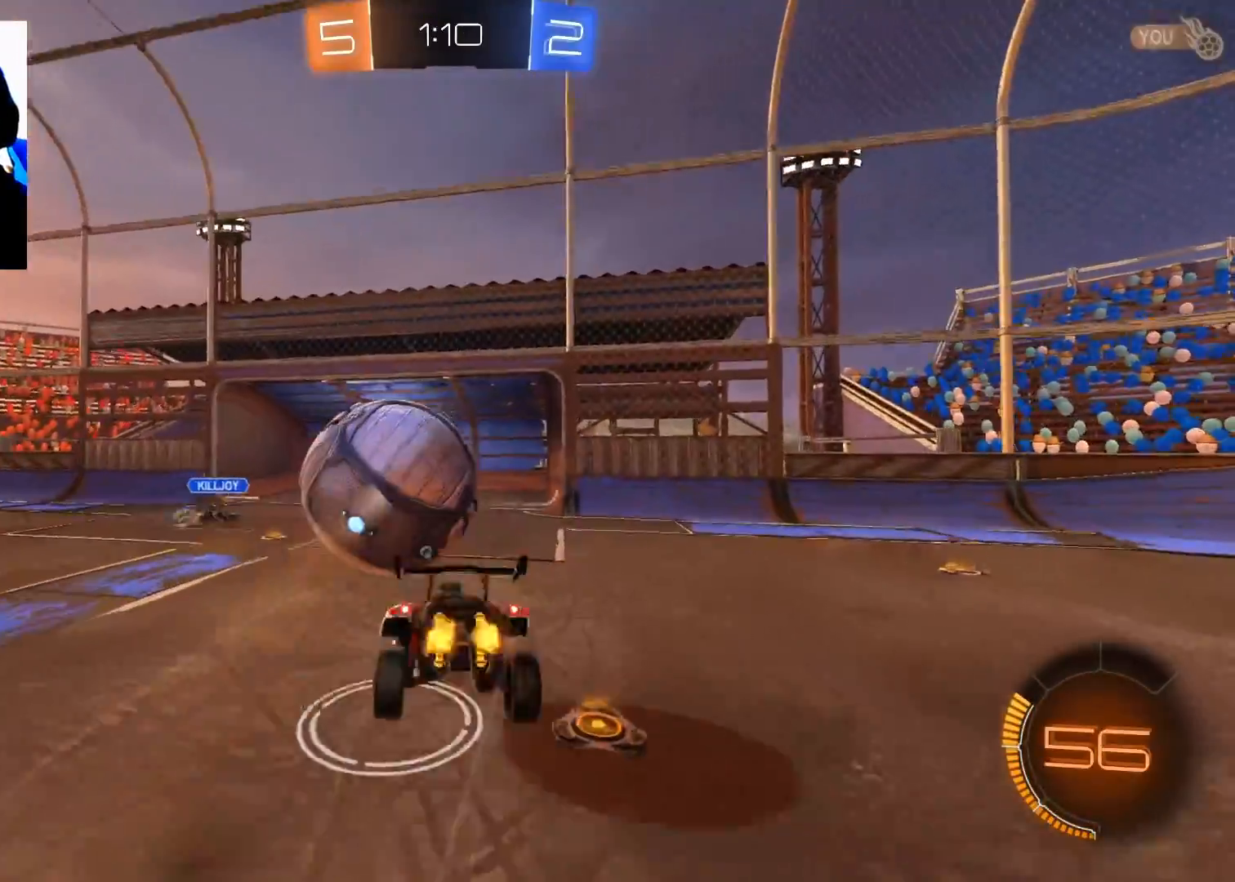
{"buttons": ["B", "R2"], "left_stick": "up", "right_stick": "center", "events": [[33, "A", "up"], [167, "B", "down"], [167, "left_stick", "up"]]}
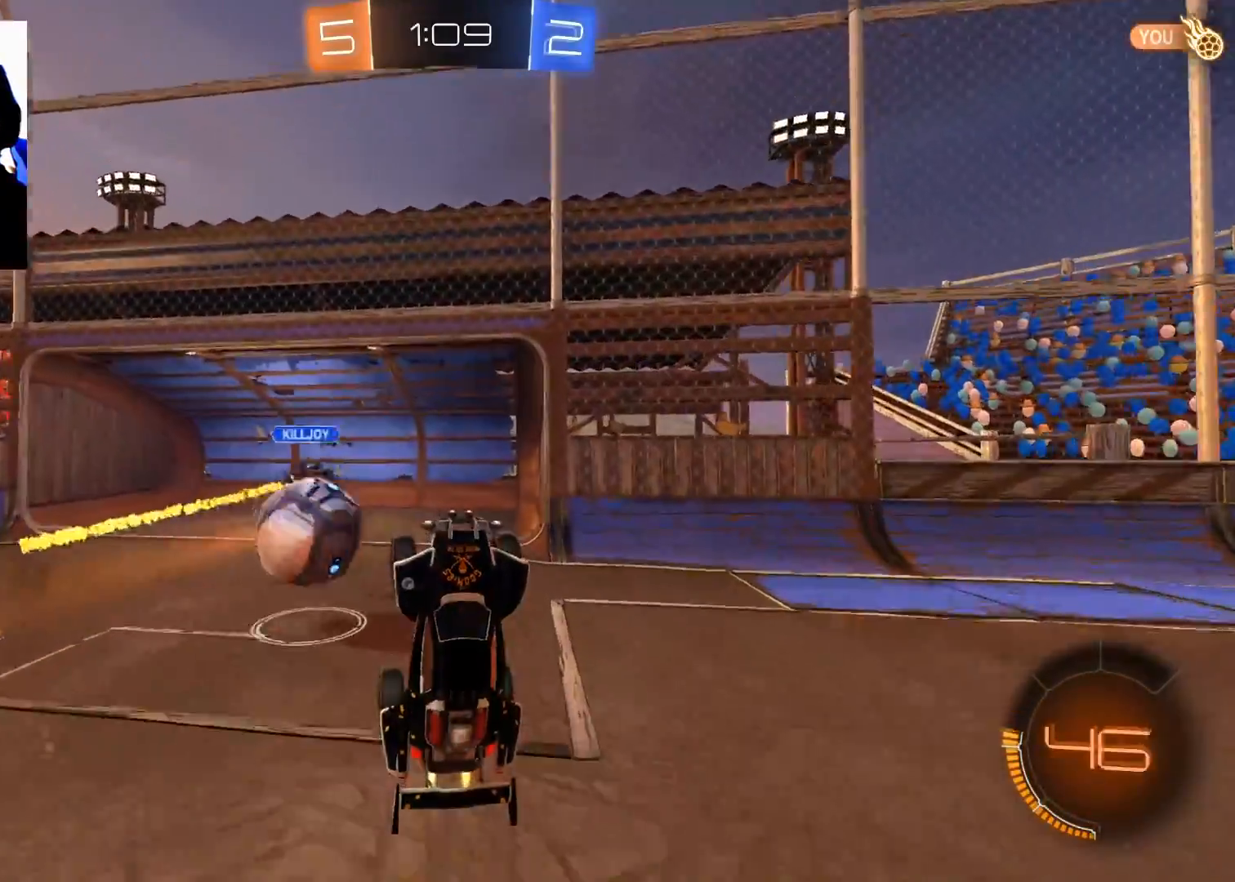
{"buttons": ["X", "R2"], "left_stick": "up-left", "right_stick": "center", "events": [[184, "B", "up"], [401, "X", "down"], [468, "left_stick", "up-left"]]}
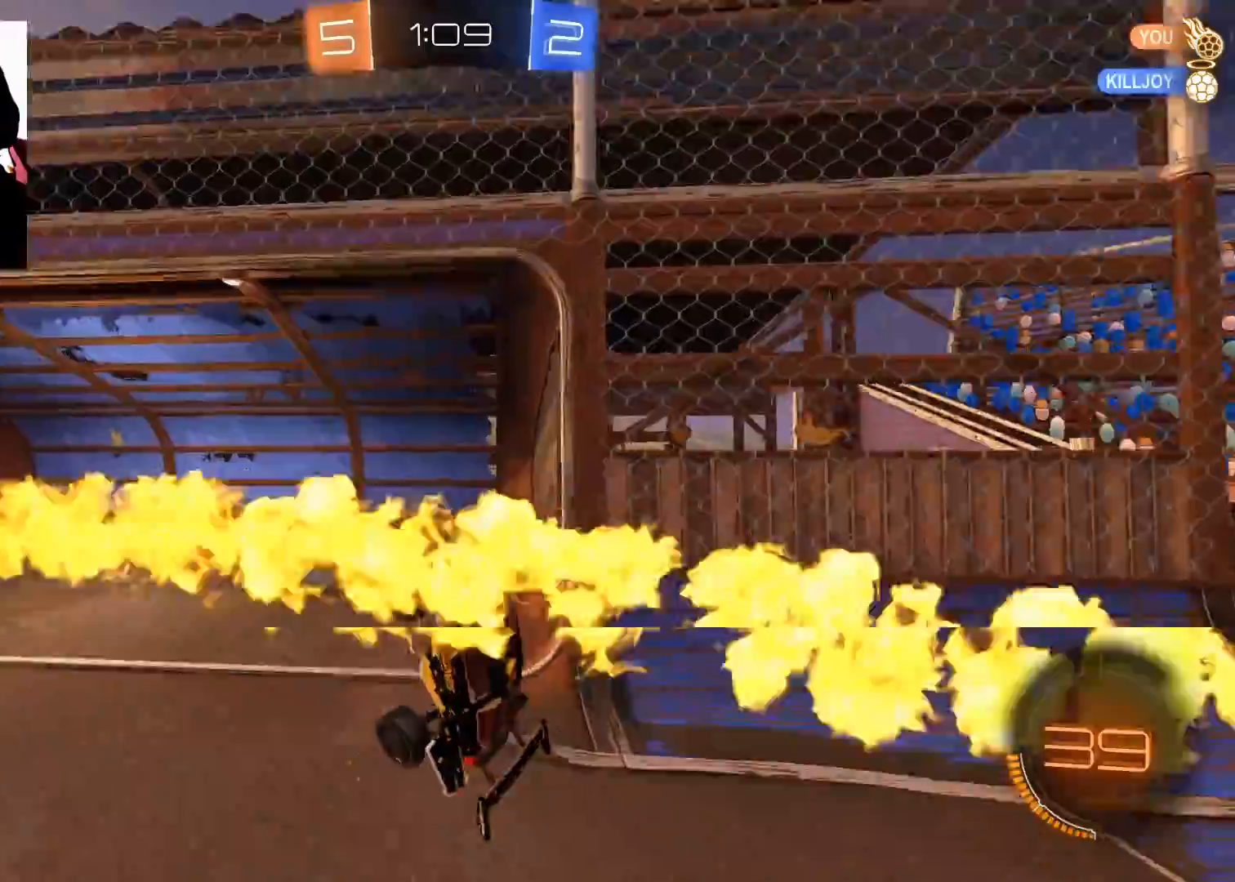
{"buttons": ["Y", "R2"], "left_stick": "up-right", "right_stick": "center", "events": [[83, "X", "up"], [183, "left_stick", "left"], [284, "X", "down"], [367, "left_stick", "up"], [400, "X", "up"], [450, "left_stick", "up-right"], [467, "Y", "down"]]}
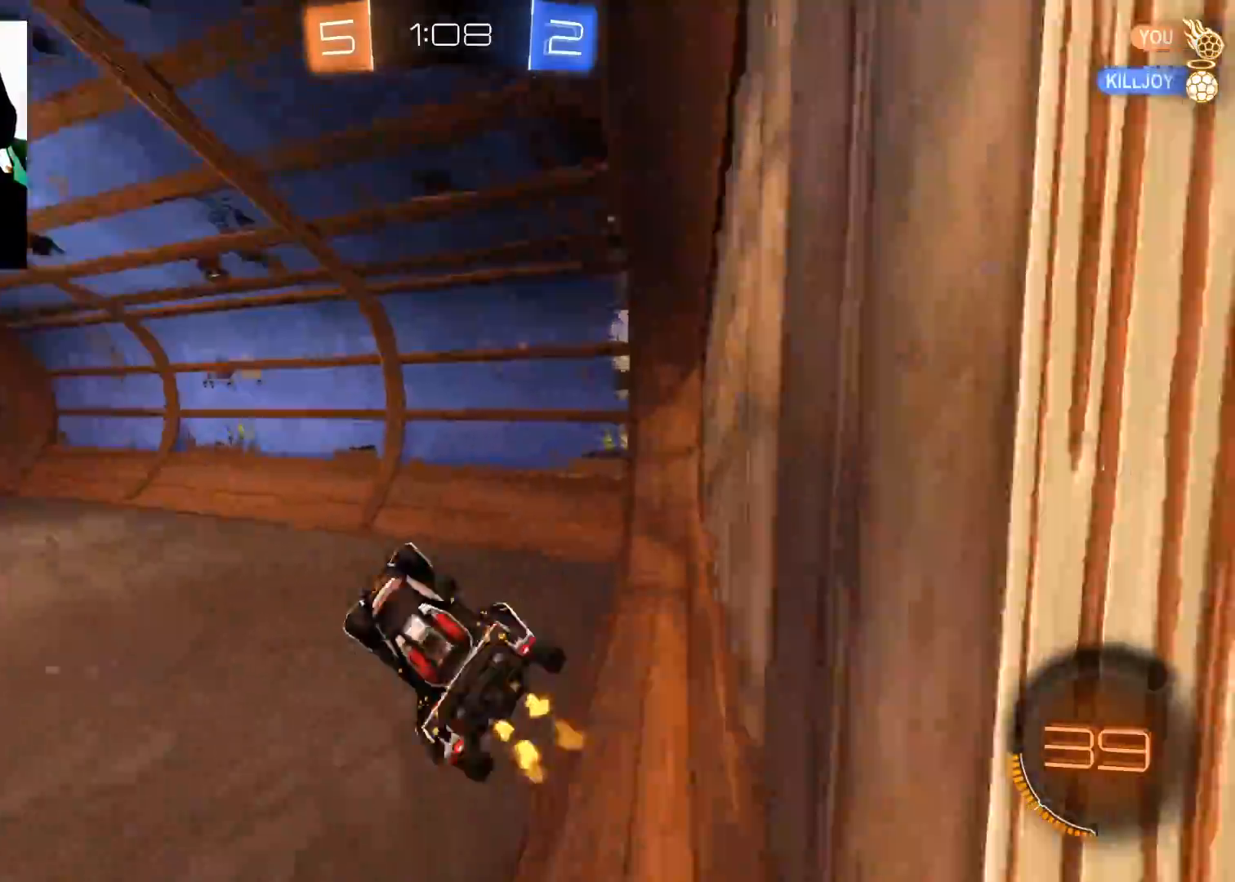
{"buttons": ["X", "R2"], "left_stick": "left", "right_stick": "center", "events": [[50, "Y", "up"], [50, "left_stick", "center"], [134, "left_stick", "right"], [267, "left_stick", "left"], [501, "X", "down"]]}
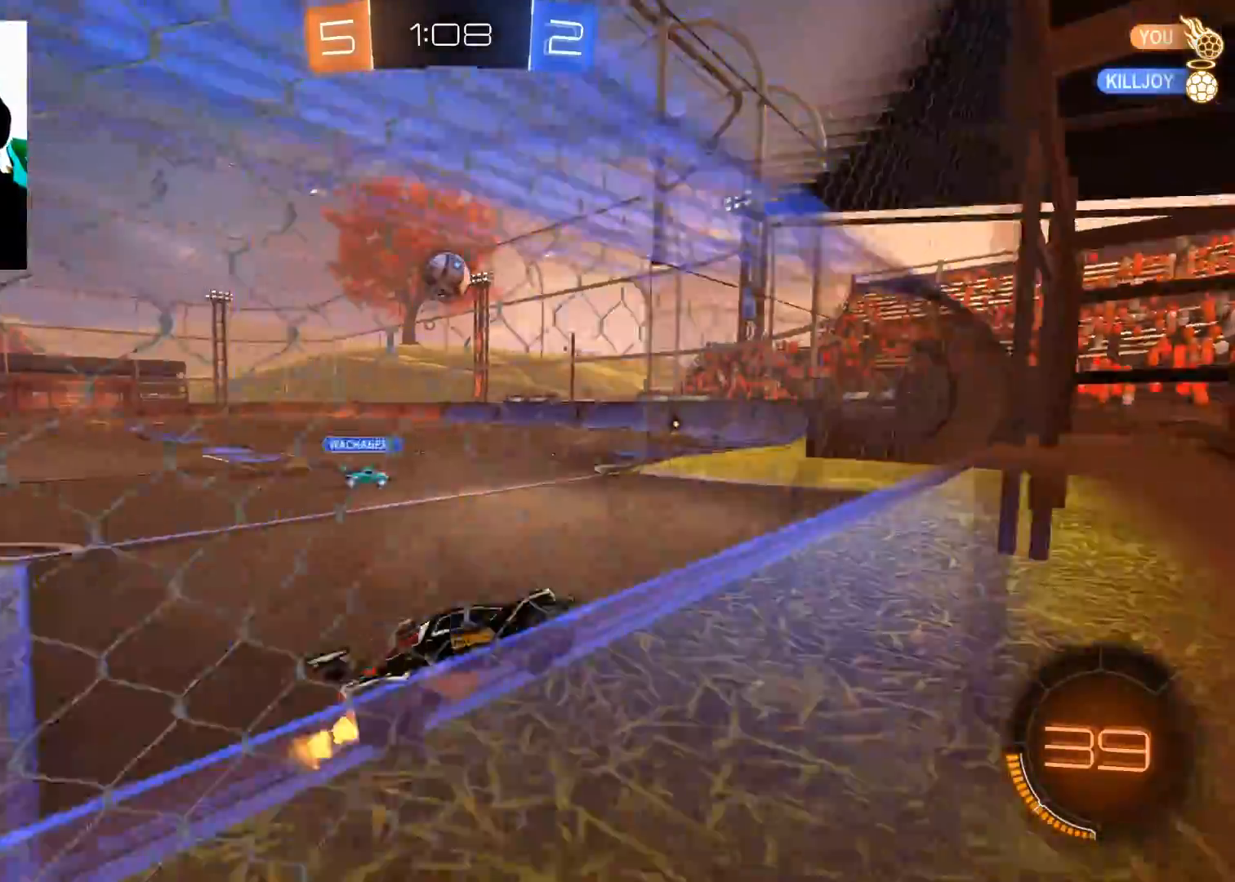
{"buttons": ["B", "R2"], "left_stick": "left", "right_stick": "center", "events": [[117, "X", "up"], [367, "B", "down"]]}
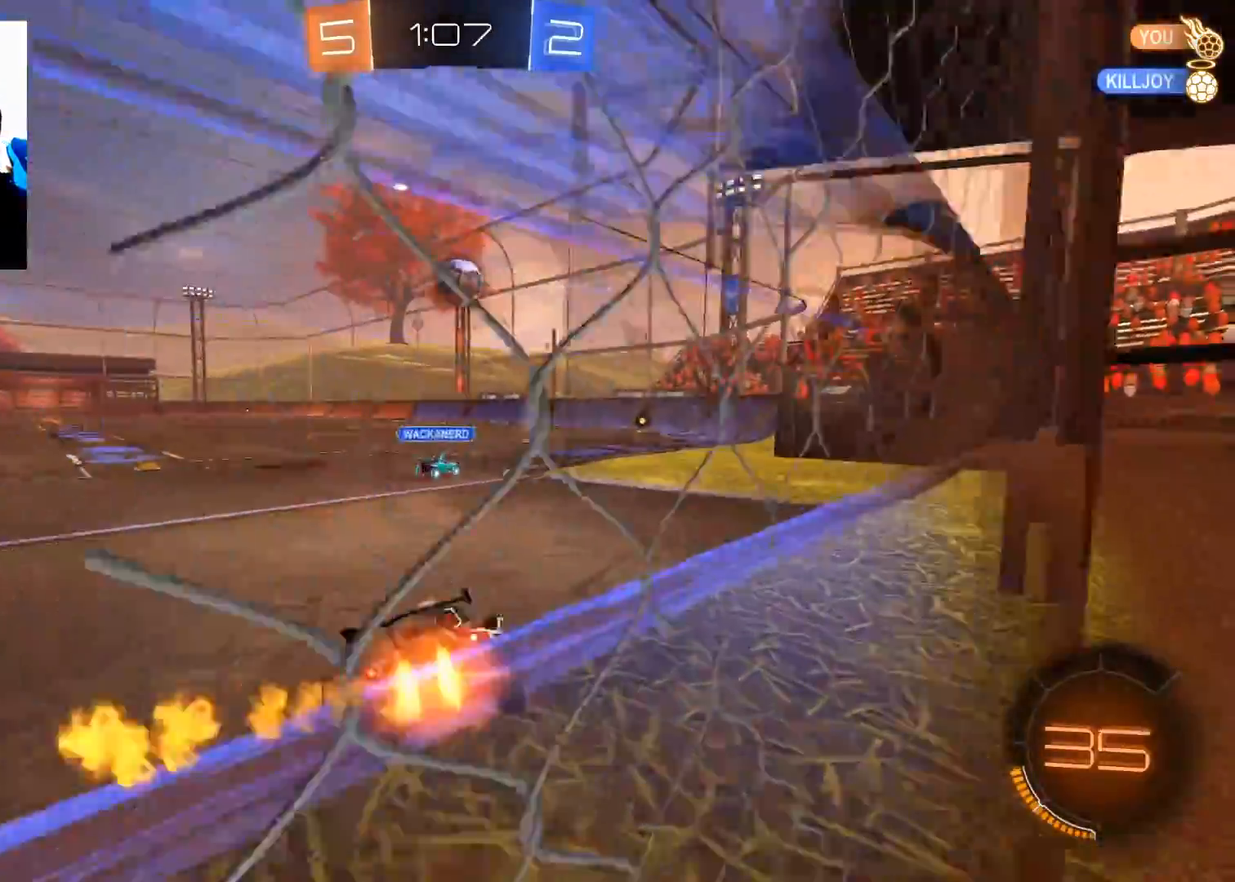
{"buttons": ["B", "R2"], "left_stick": "up-right", "right_stick": "center", "events": [[84, "left_stick", "center"], [167, "left_stick", "right"], [284, "left_stick", "center"], [418, "left_stick", "up-right"]]}
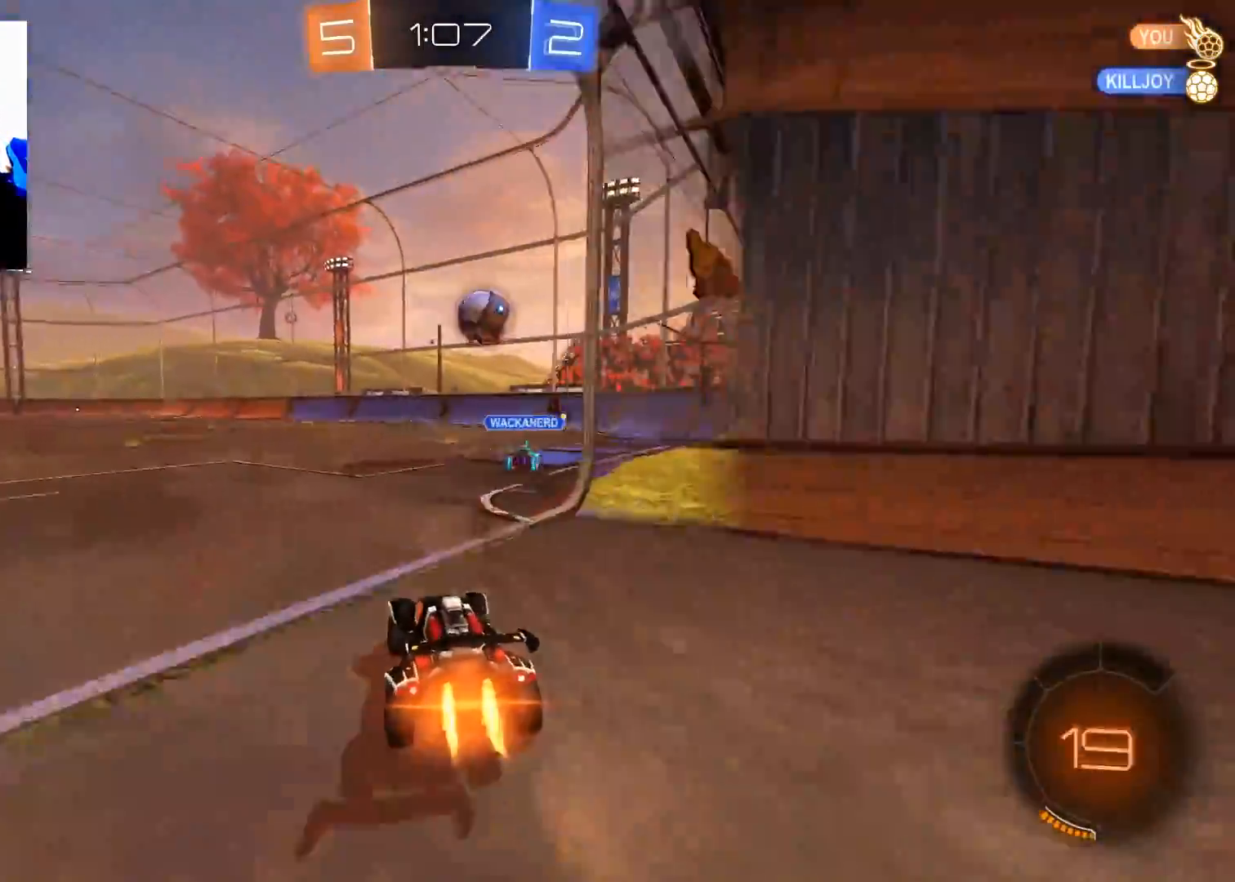
{"buttons": ["R2"], "left_stick": "right", "right_stick": "center", "events": [[50, "left_stick", "center"], [117, "left_stick", "right"], [200, "left_stick", "left"], [217, "B", "up"], [284, "A", "down"], [300, "left_stick", "up-right"], [350, "A", "up"], [417, "A", "down"], [450, "left_stick", "right"], [500, "A", "up"]]}
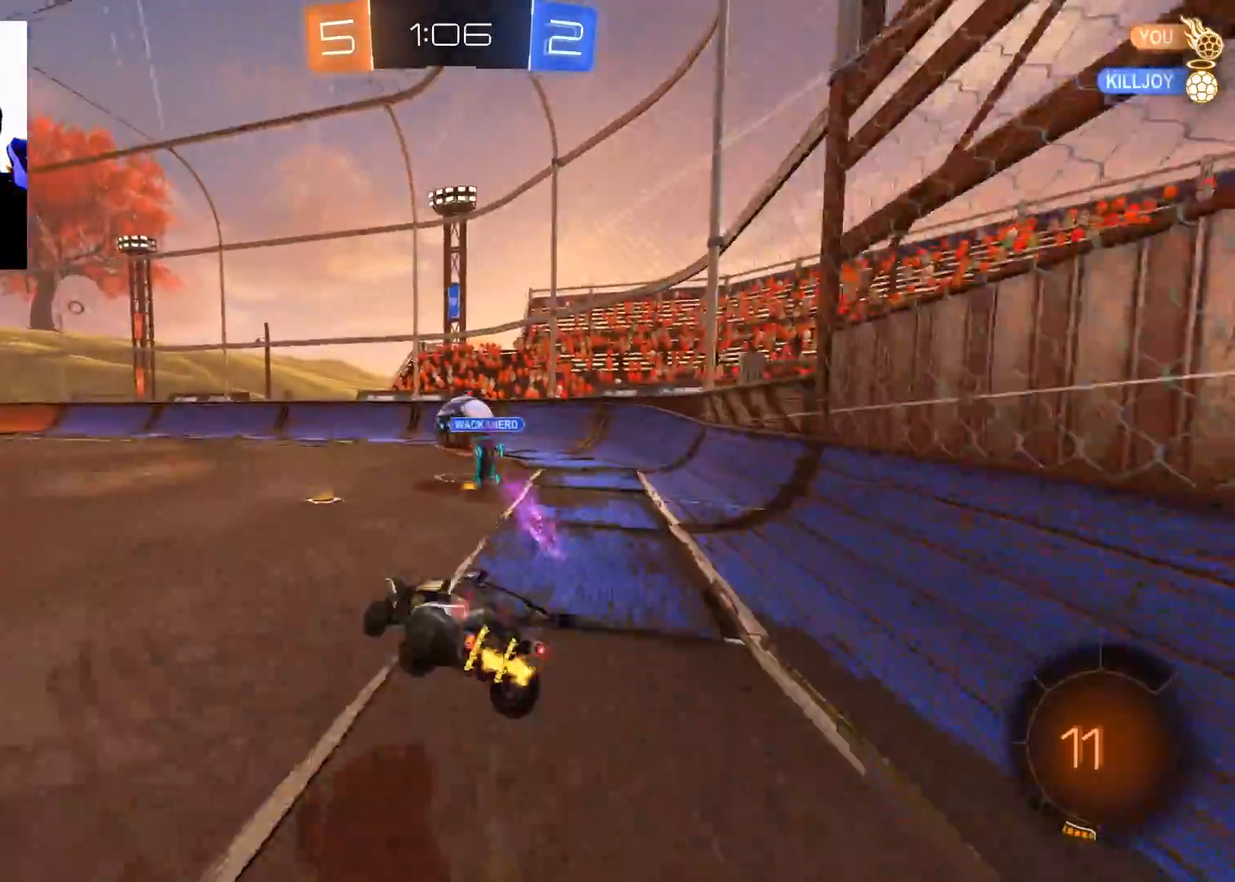
{"buttons": ["R2"], "left_stick": "right", "right_stick": "center", "events": [[67, "X", "down"], [451, "X", "up"]]}
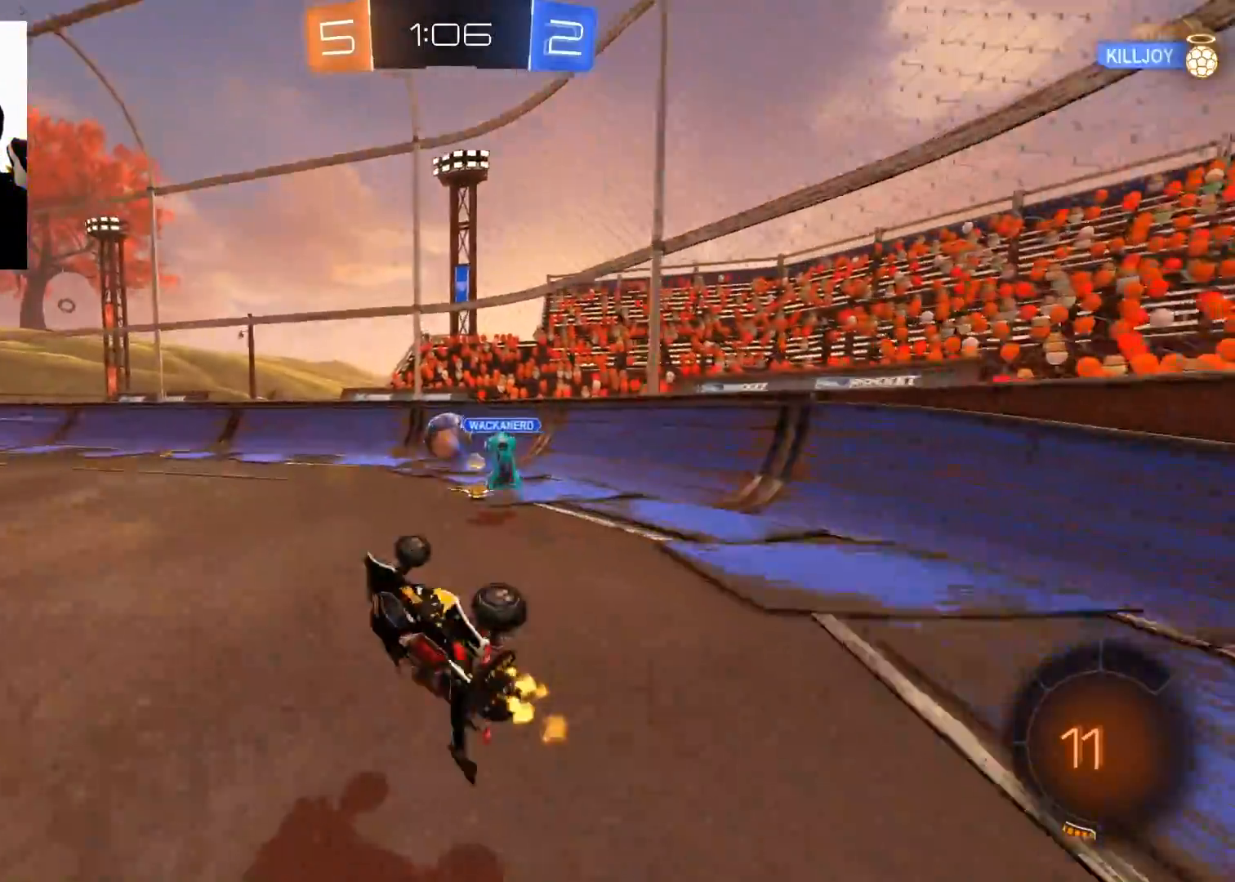
{"buttons": ["R2"], "left_stick": "down-left", "right_stick": "center", "events": [[133, "left_stick", "center"], [233, "left_stick", "down-left"], [334, "Y", "down"], [434, "Y", "up"]]}
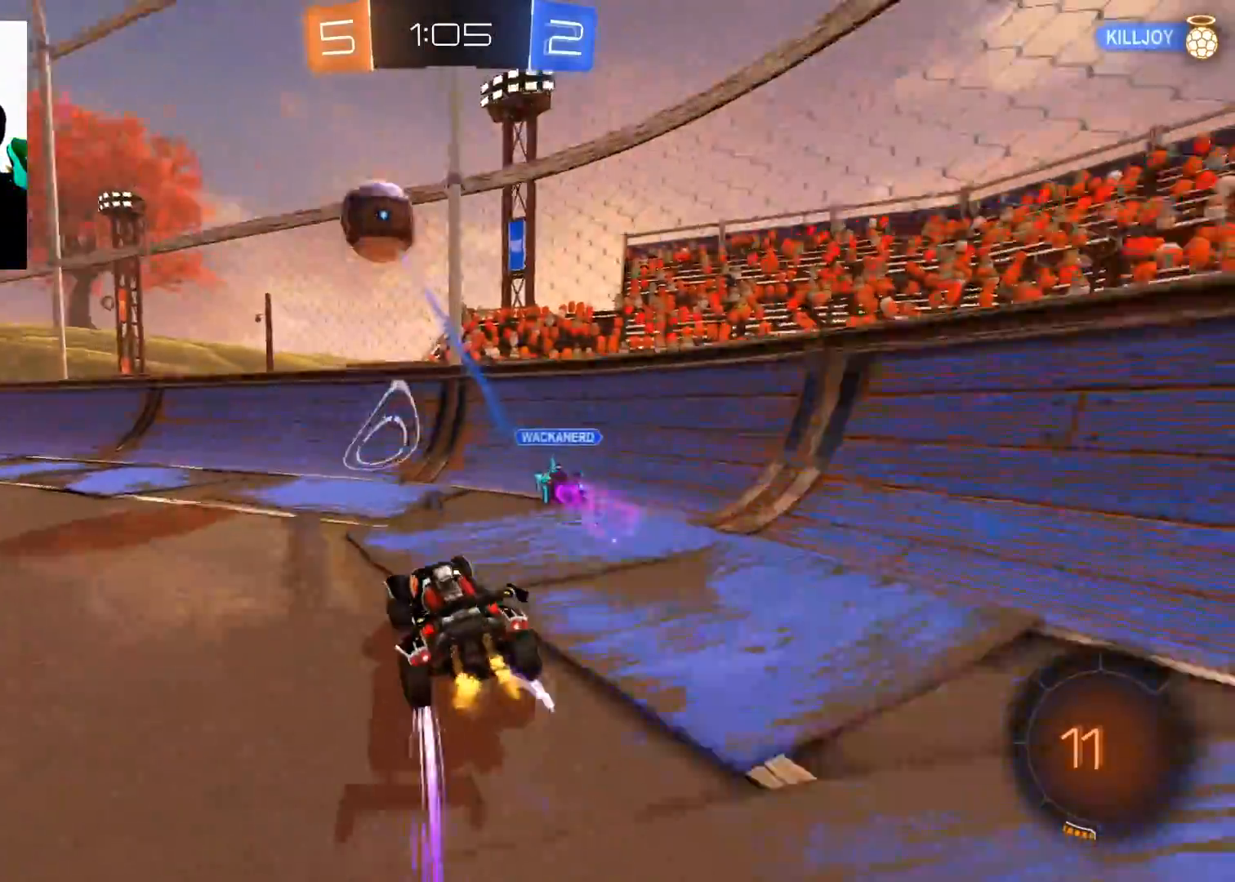
{"buttons": ["B", "R2"], "left_stick": "center", "right_stick": "center", "events": [[134, "B", "down"], [484, "left_stick", "center"]]}
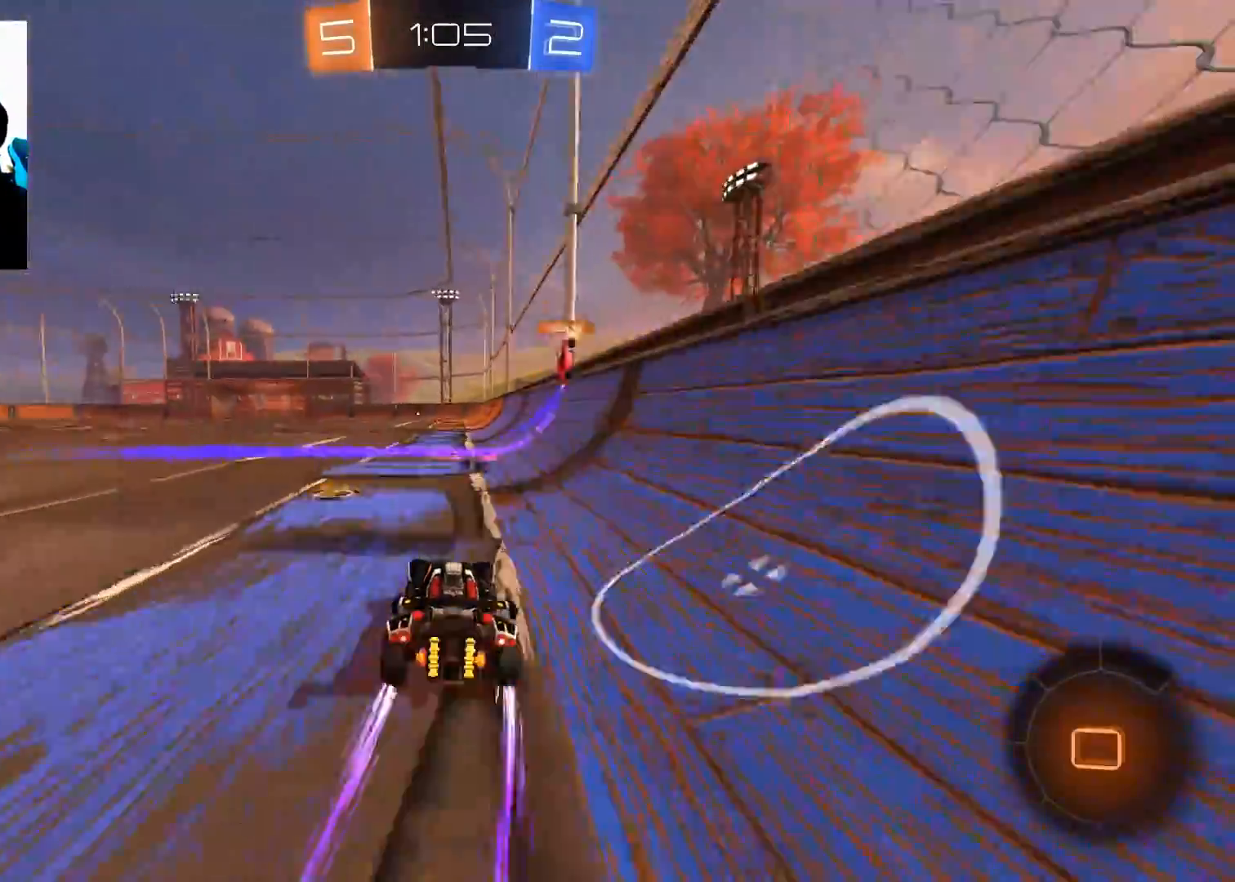
{"buttons": ["A", "R2"], "left_stick": "up", "right_stick": "center", "events": [[217, "left_stick", "right"], [250, "B", "up"], [300, "left_stick", "up"], [350, "A", "down"], [434, "A", "up"], [484, "A", "down"]]}
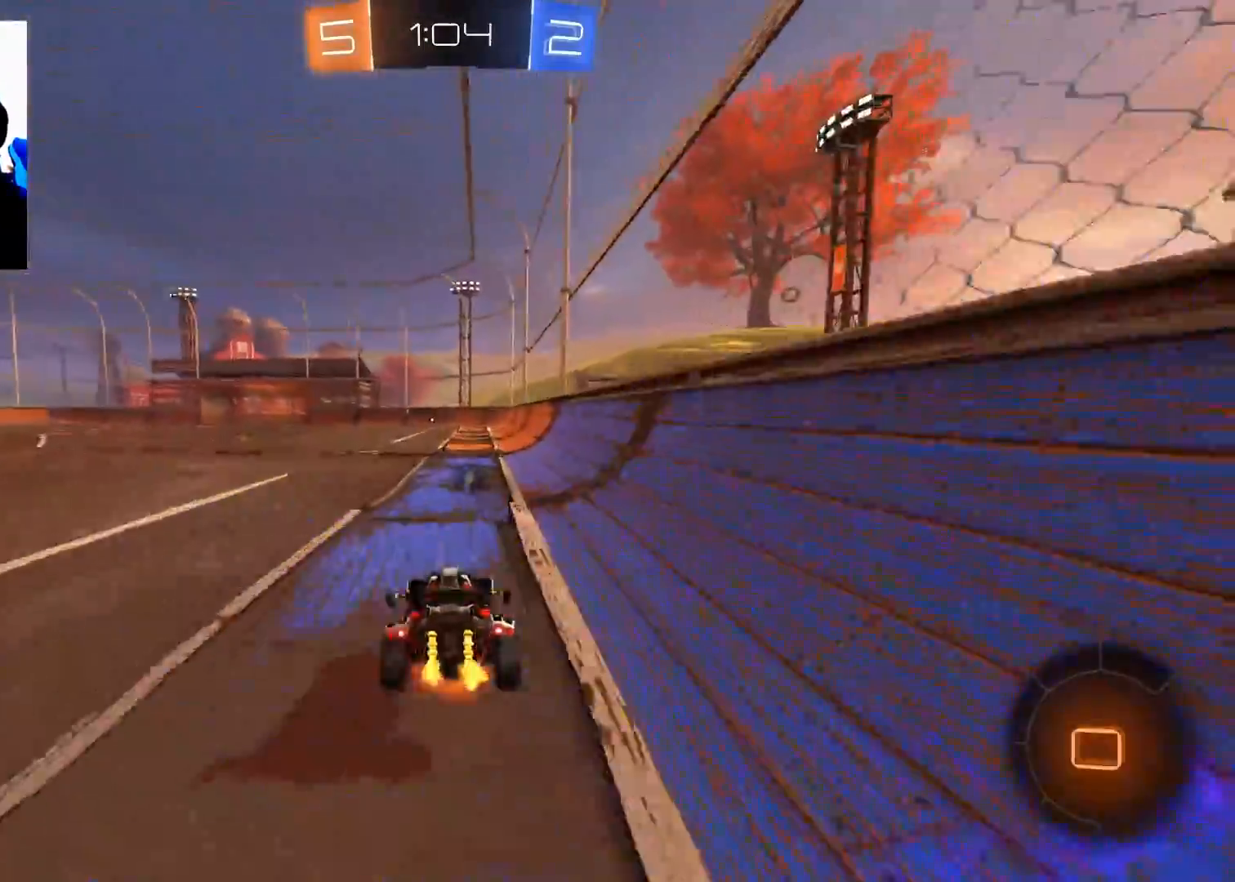
{"buttons": ["R2"], "left_stick": "up", "right_stick": "center", "events": [[50, "A", "up"], [151, "Y", "down"], [217, "Y", "up"]]}
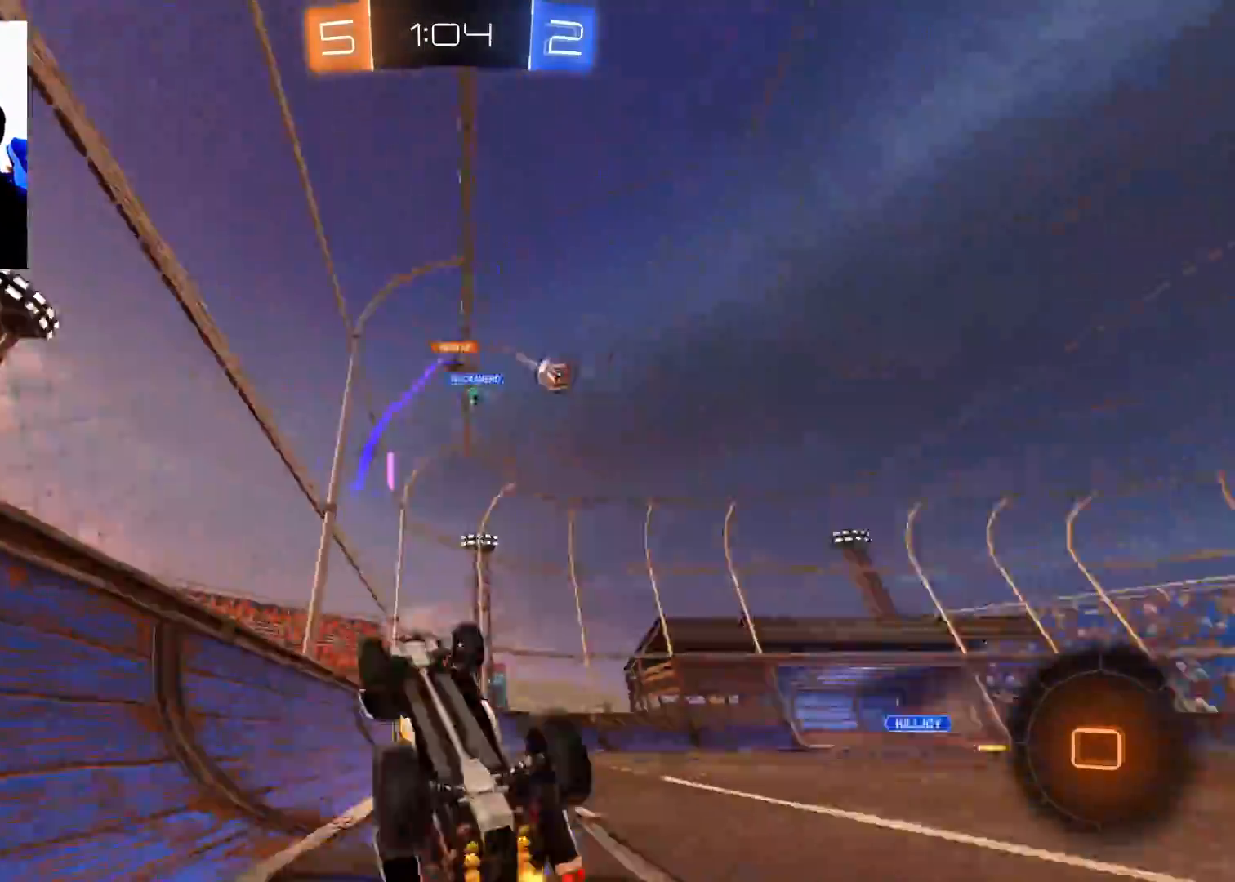
{"buttons": ["R2"], "left_stick": "center", "right_stick": "center", "events": [[217, "left_stick", "center"]]}
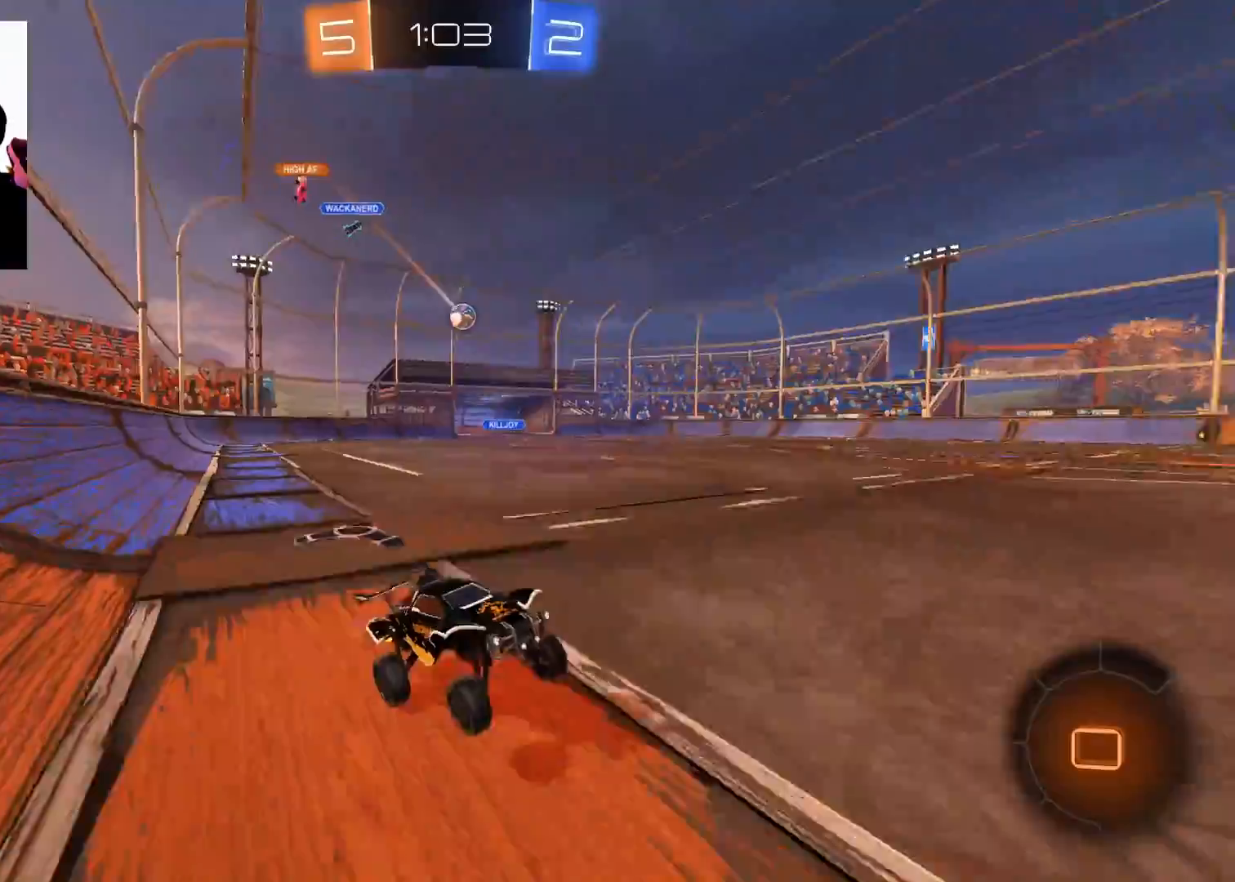
{"buttons": ["B", "R2"], "left_stick": "center", "right_stick": "center", "events": [[17, "Y", "down"], [117, "Y", "up"], [134, "left_stick", "left"], [217, "B", "down"], [284, "left_stick", "center"]]}
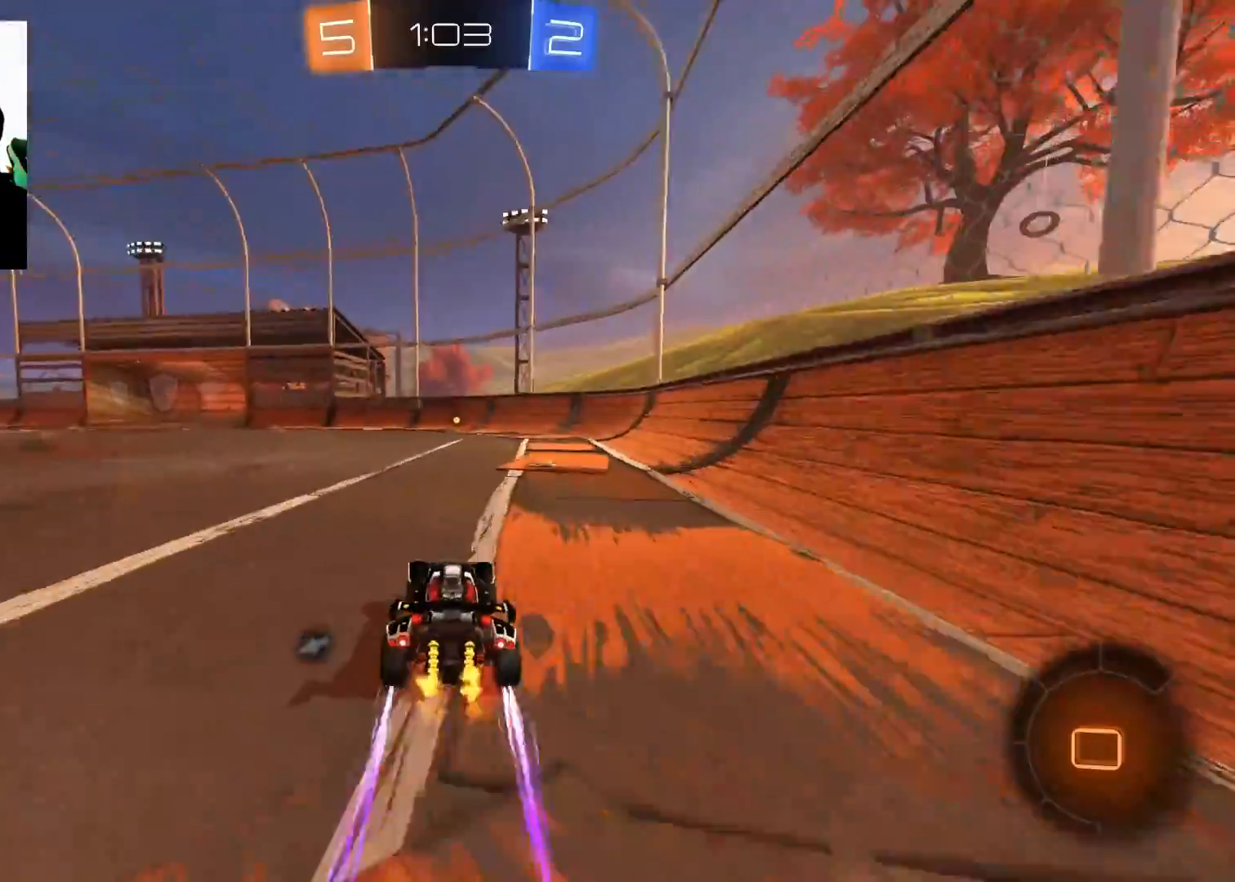
{"buttons": ["Y", "R2"], "left_stick": "center", "right_stick": "center", "events": [[67, "left_stick", "up-right"], [183, "left_stick", "center"], [284, "B", "up"], [434, "Y", "down"]]}